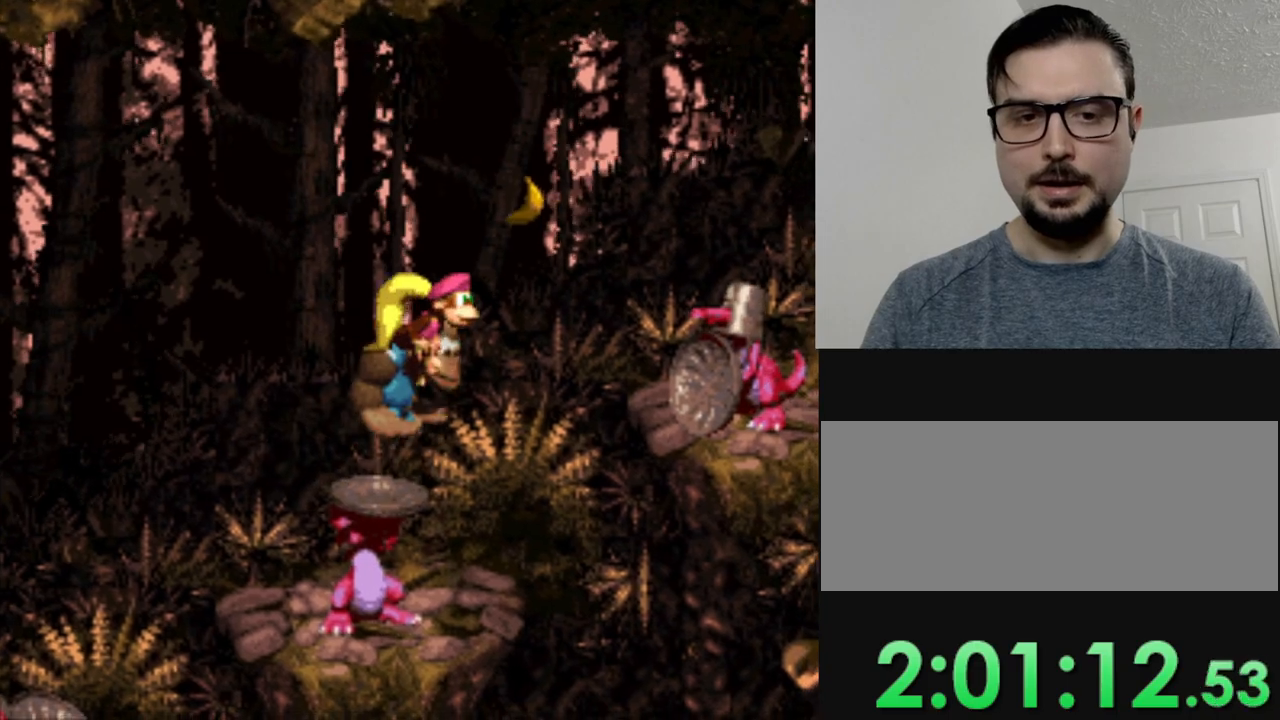
Gameplay with a controller (Nintendo layout); each line is a JSON object with the inputs held at the frame after it. "events" lists button and stick changes between this image and that frame as [ms after this image, input, new state], when the widget could be followed in between. Not read: L3 R3.
{"buttons": ["Y", "DPAD_RIGHT"], "events": [[250, "B", "up"], [250, "Y", "up"], [334, "Y", "down"]]}
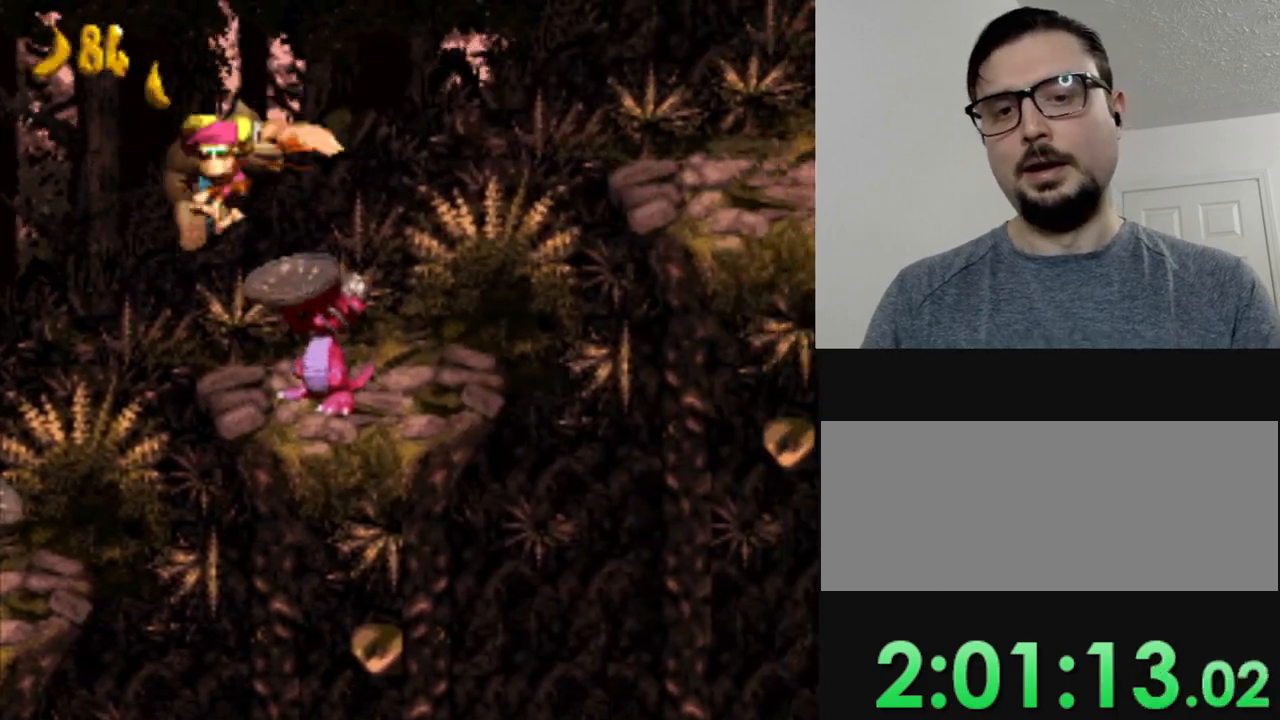
{"buttons": ["Y"], "events": [[66, "DPAD_RIGHT", "up"], [216, "DPAD_LEFT", "down"], [316, "DPAD_LEFT", "up"]]}
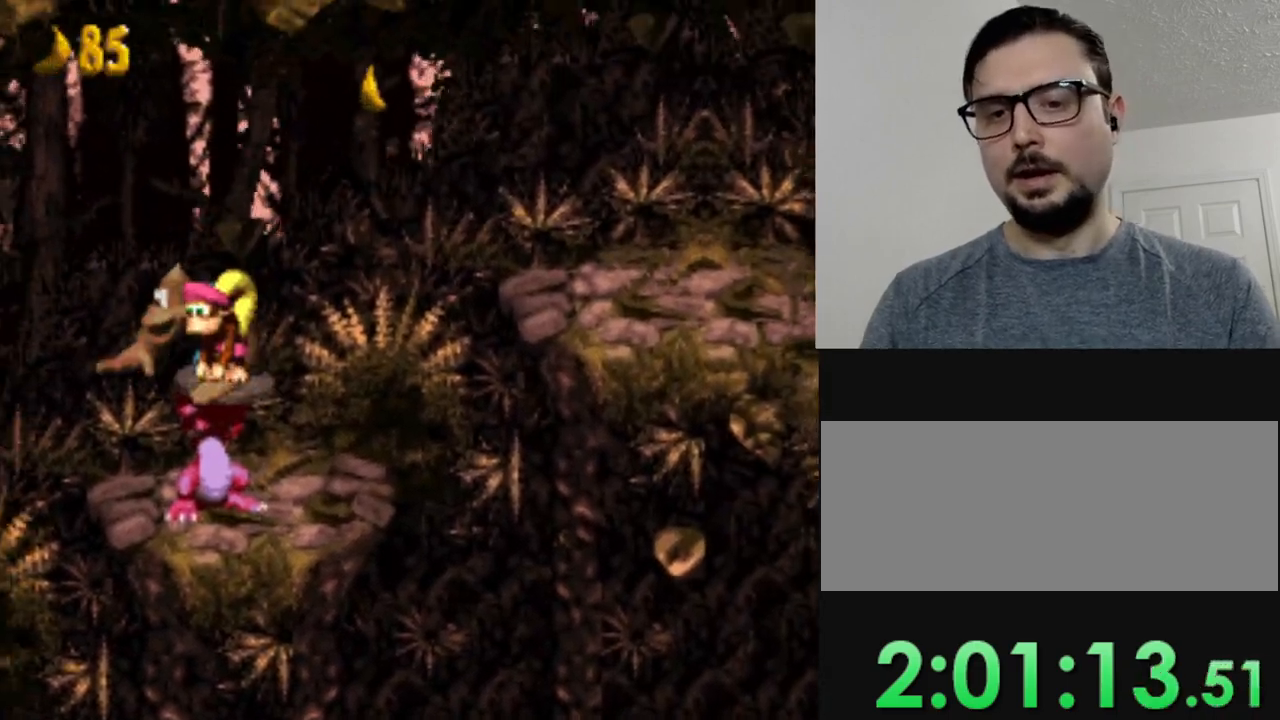
{"buttons": ["Y", "DPAD_RIGHT"], "events": [[334, "DPAD_RIGHT", "down"]]}
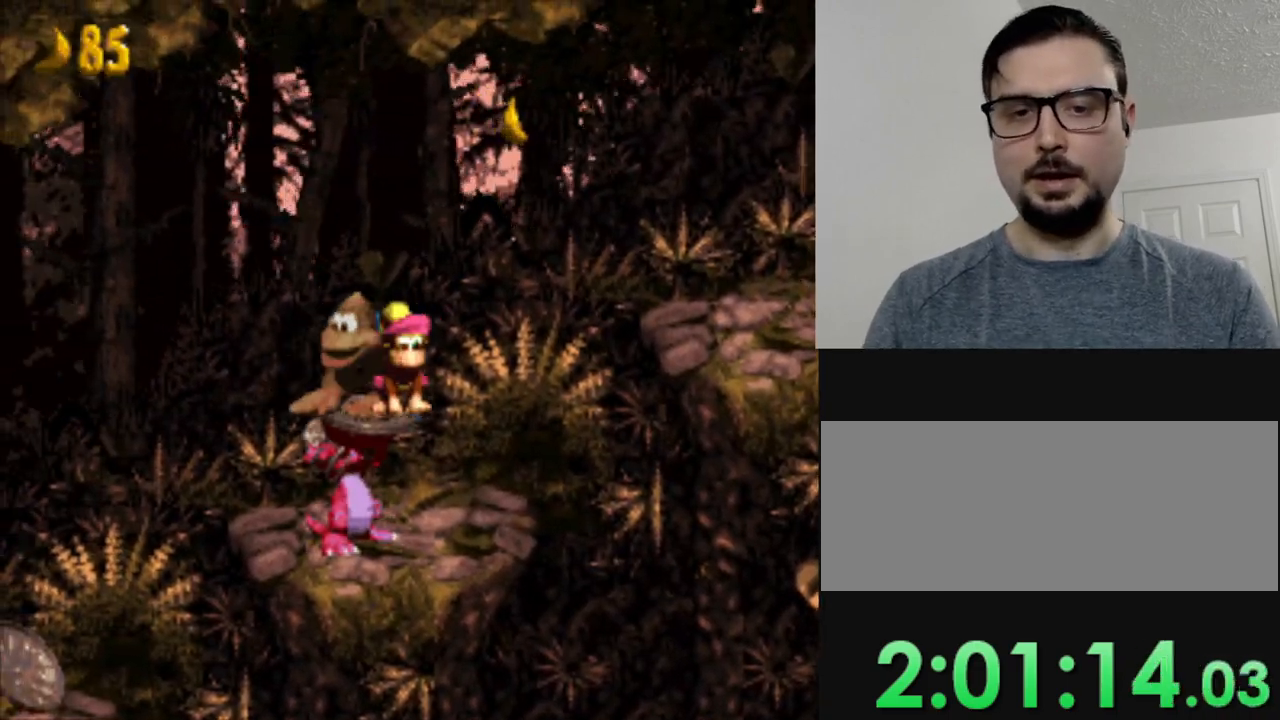
{"buttons": ["Y", "DPAD_RIGHT"], "events": [[16, "B", "down"], [250, "B", "up"], [250, "Y", "up"], [350, "Y", "down"]]}
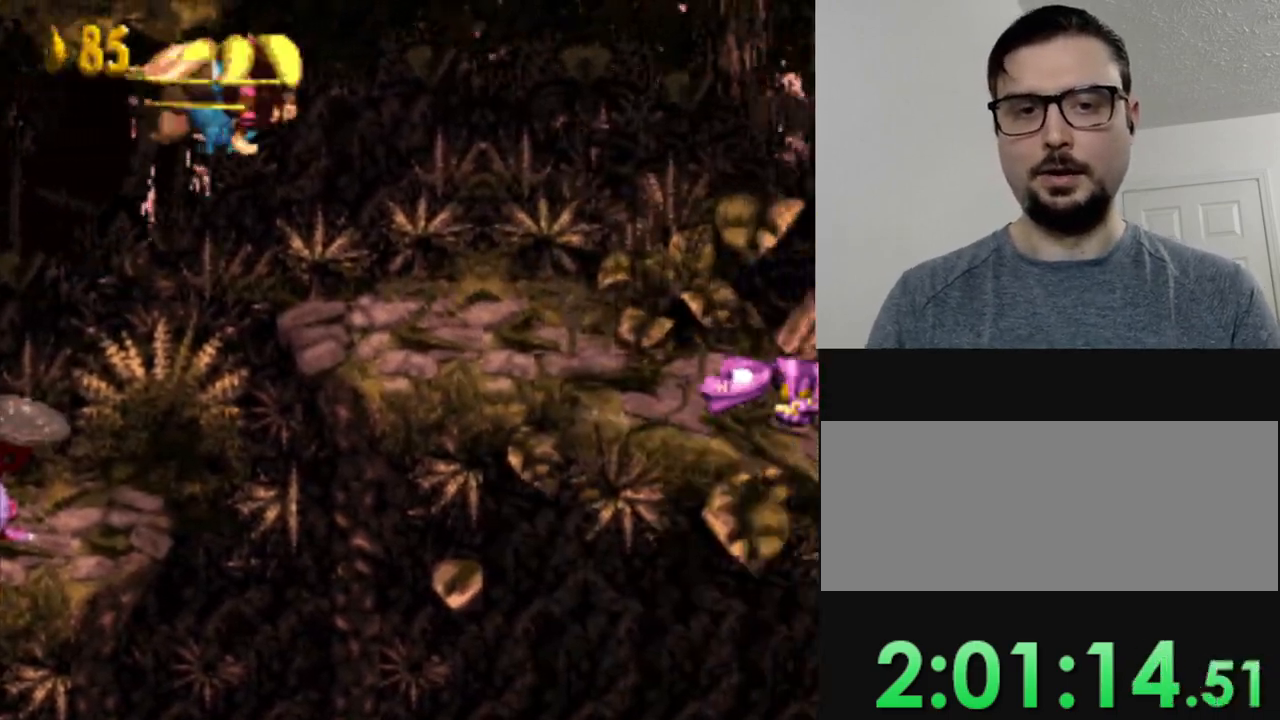
{"buttons": ["Y", "DPAD_RIGHT"], "events": []}
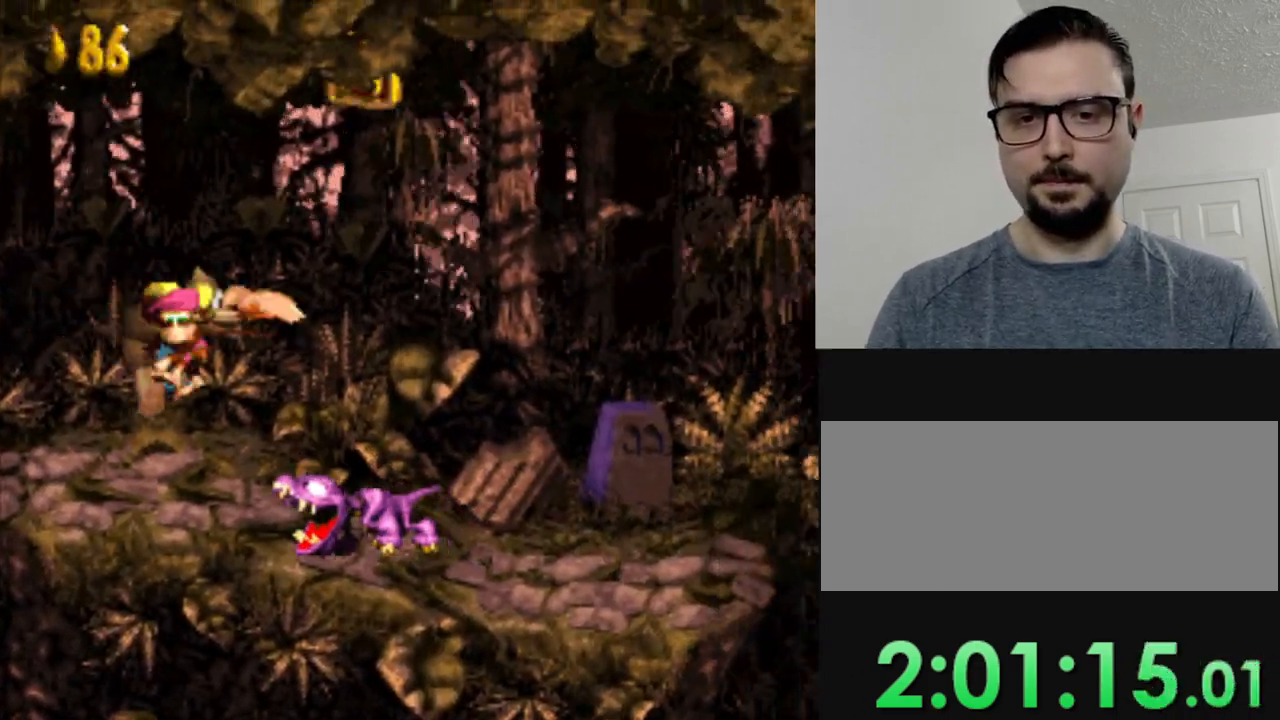
{"buttons": ["Y"], "events": [[16, "DPAD_RIGHT", "up"]]}
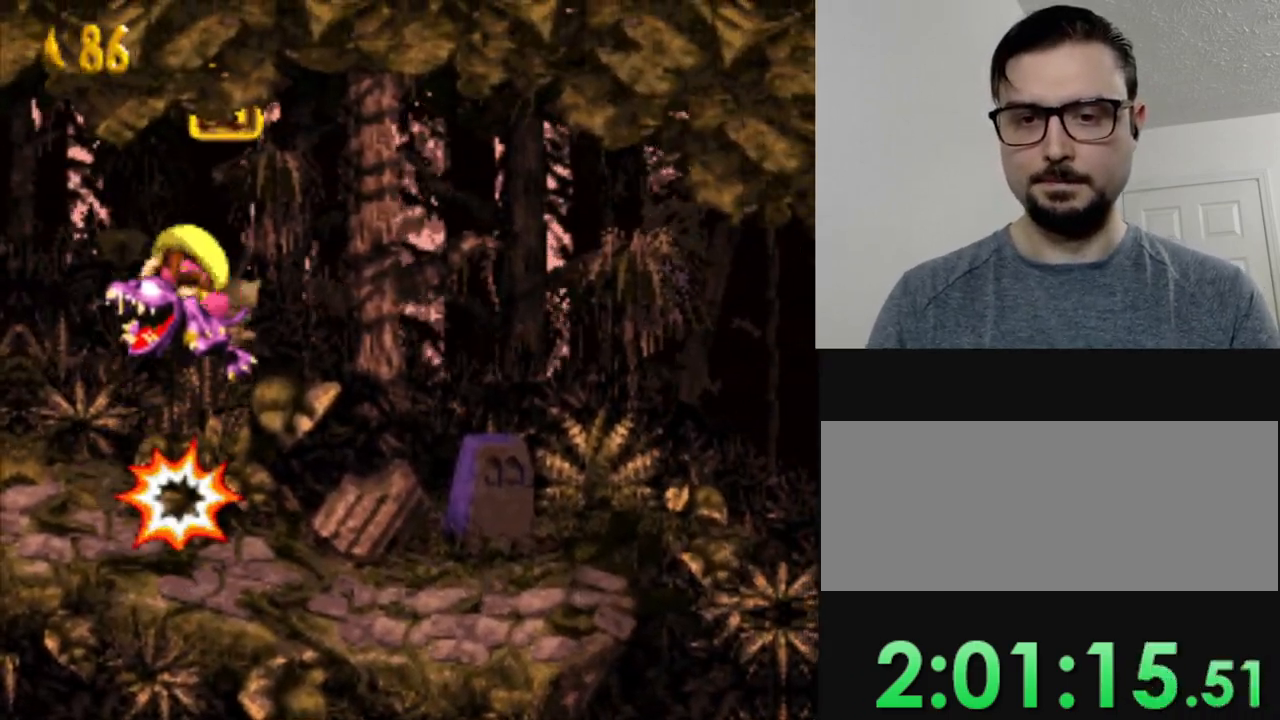
{"buttons": ["Y"], "events": [[83, "DPAD_RIGHT", "down"], [467, "DPAD_RIGHT", "up"]]}
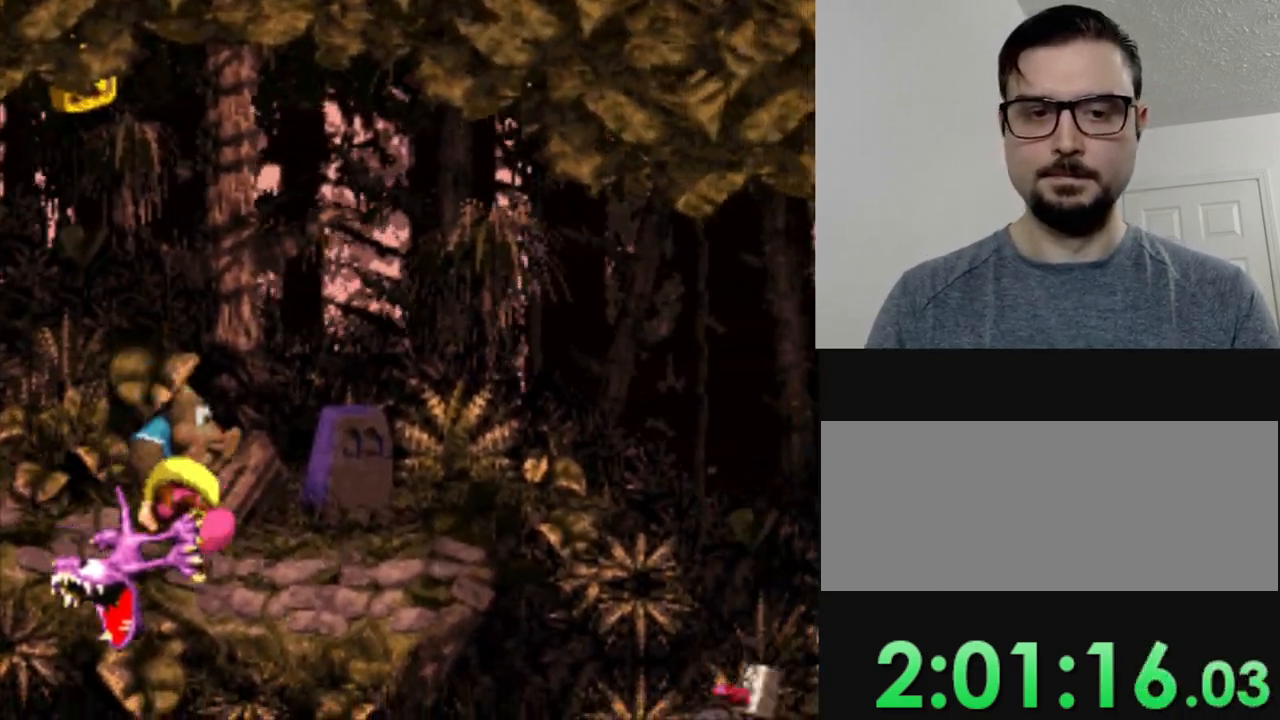
{"buttons": ["Y", "DPAD_RIGHT"], "events": [[116, "DPAD_RIGHT", "down"]]}
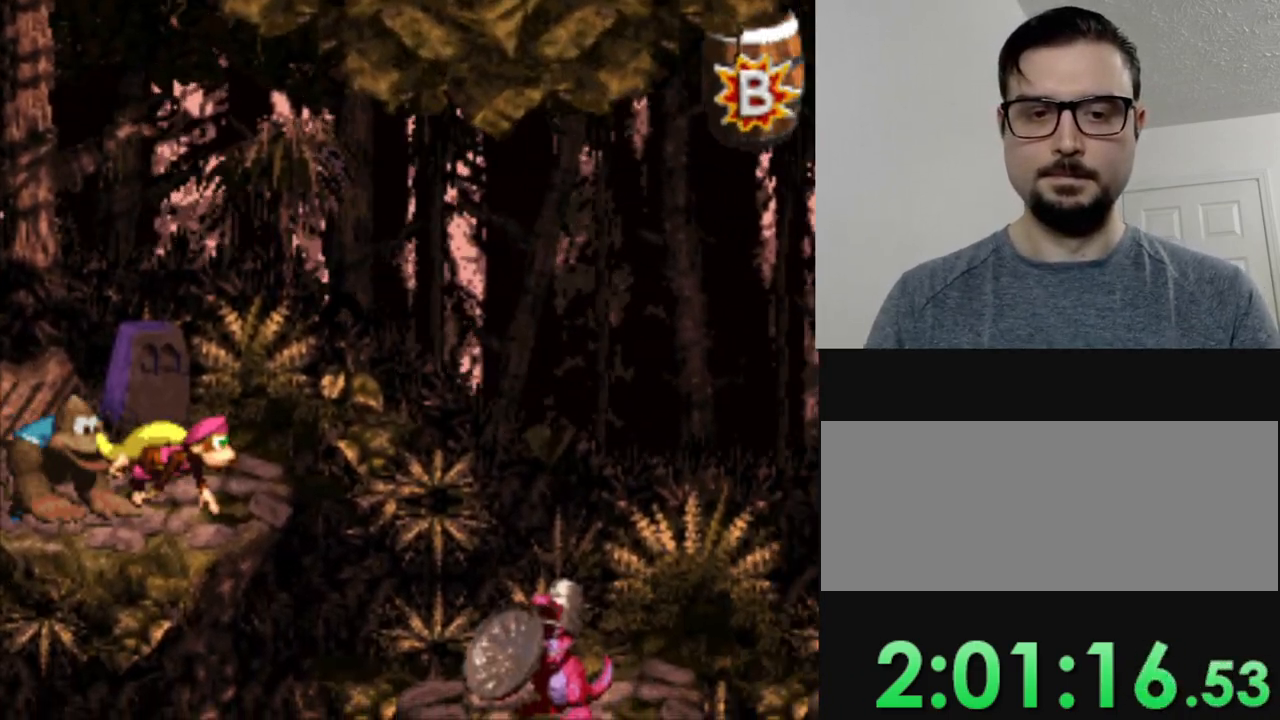
{"buttons": ["Y", "DPAD_RIGHT"], "events": [[67, "B", "down"], [334, "B", "up"]]}
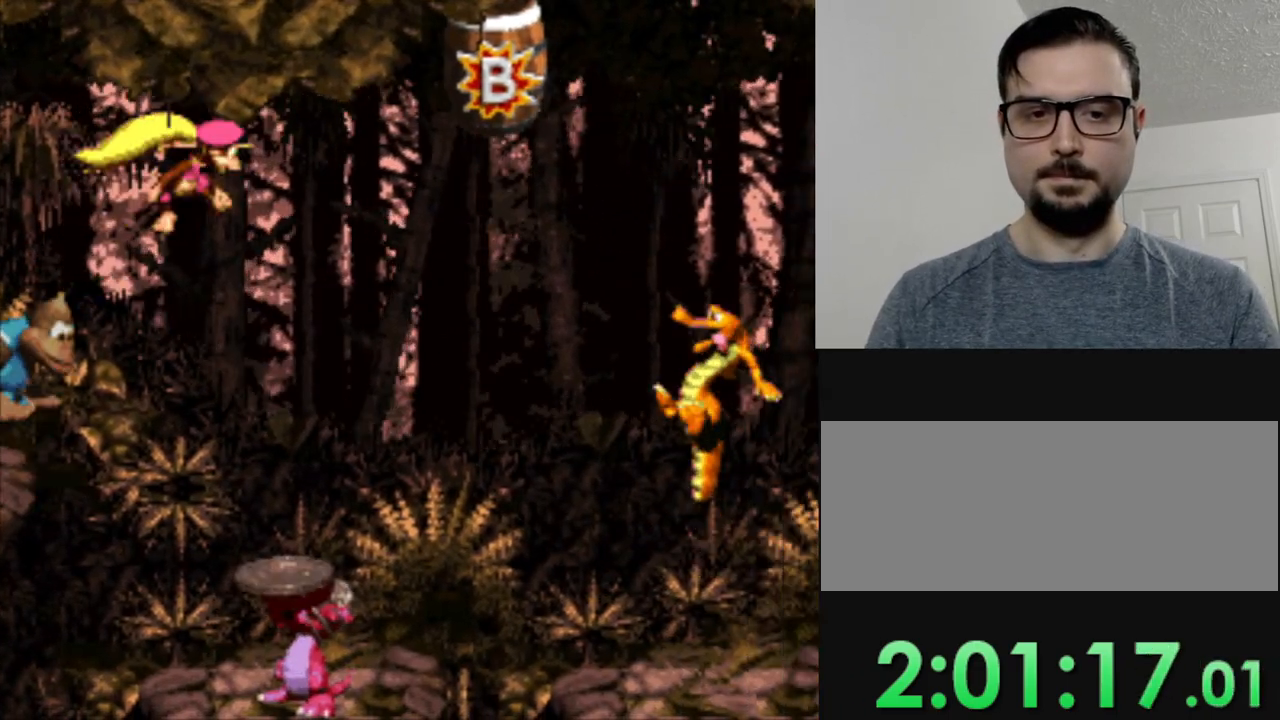
{"buttons": ["Y", "DPAD_RIGHT"], "events": []}
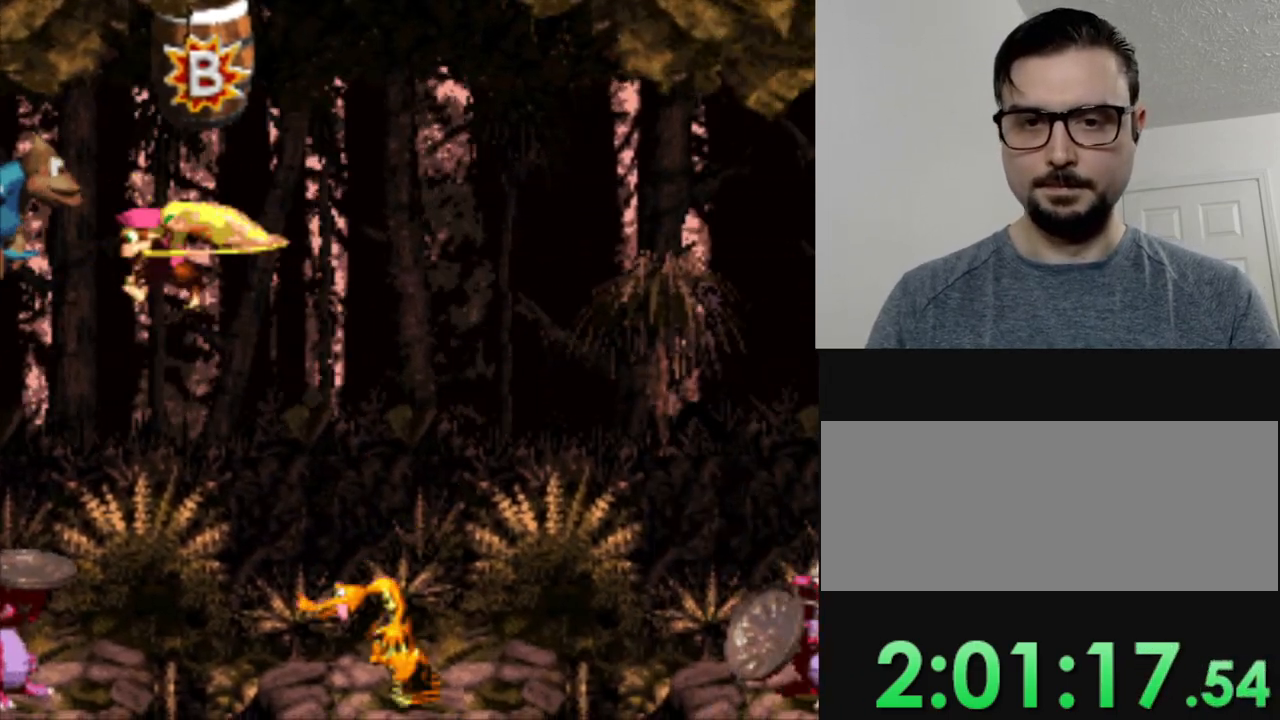
{"buttons": ["Y"], "events": [[184, "DPAD_RIGHT", "up"]]}
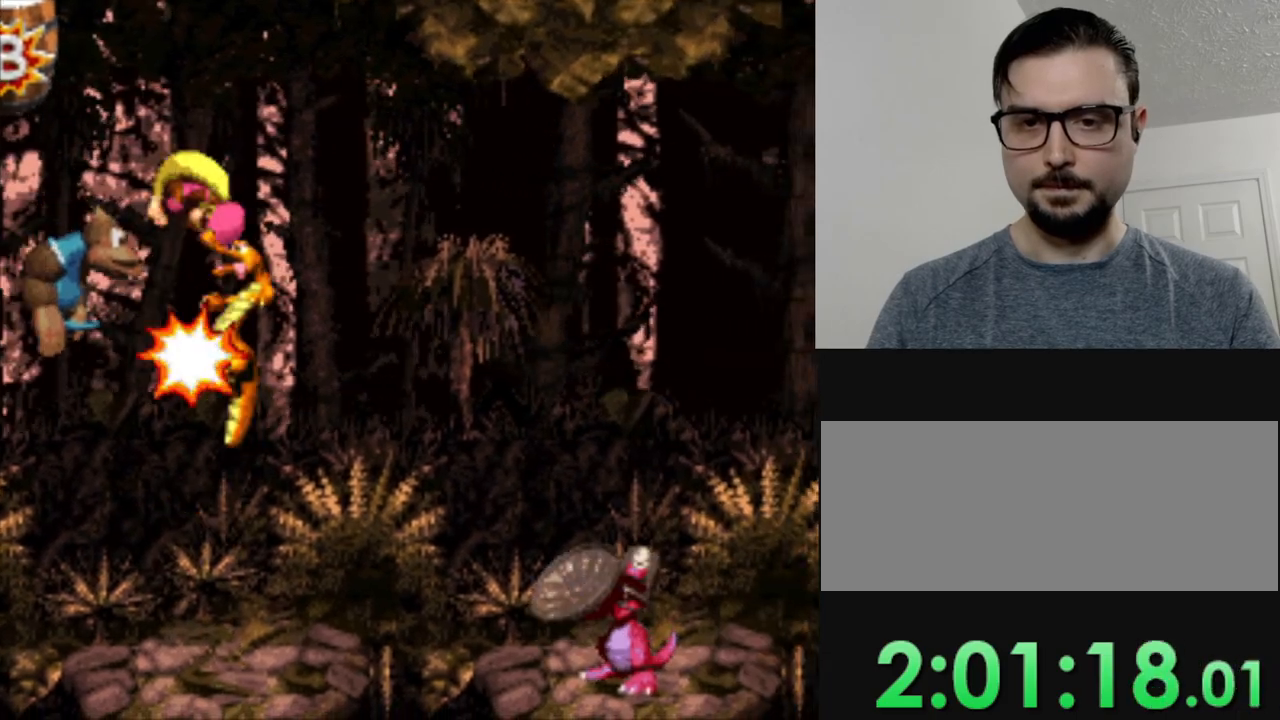
{"buttons": ["Y"], "events": [[333, "DPAD_LEFT", "down"], [417, "DPAD_LEFT", "up"]]}
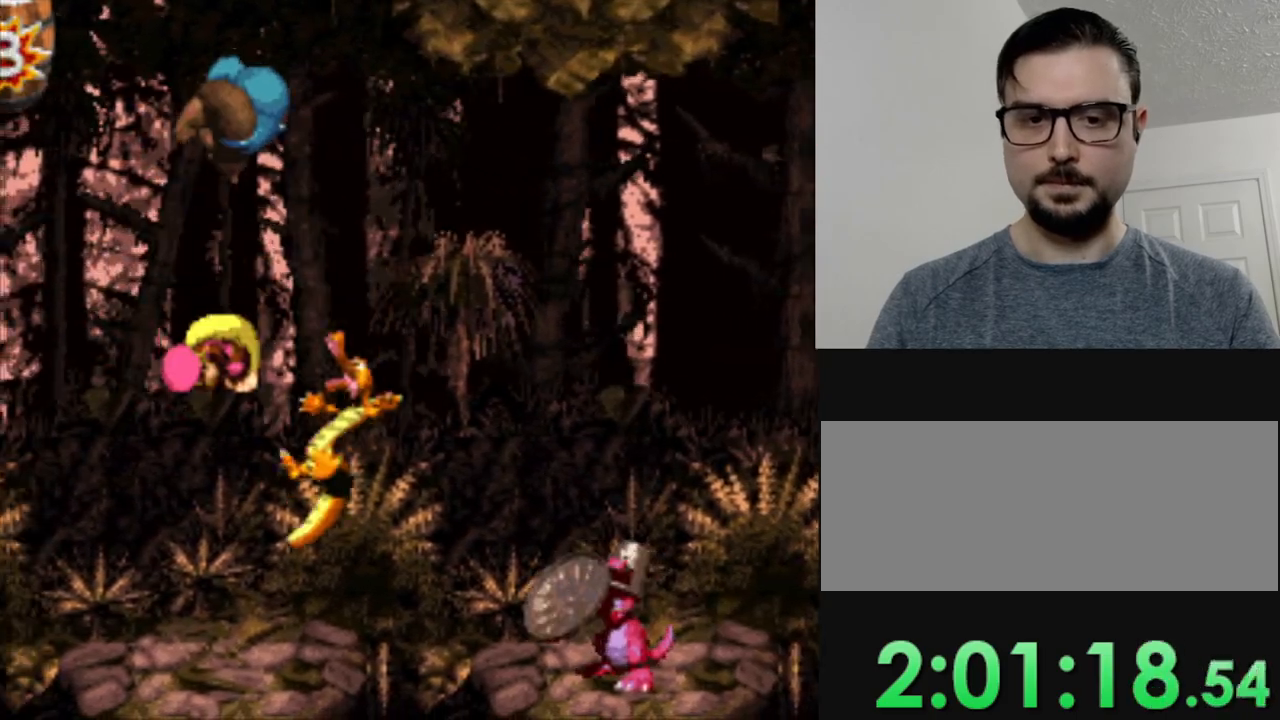
{"buttons": ["Y"], "events": []}
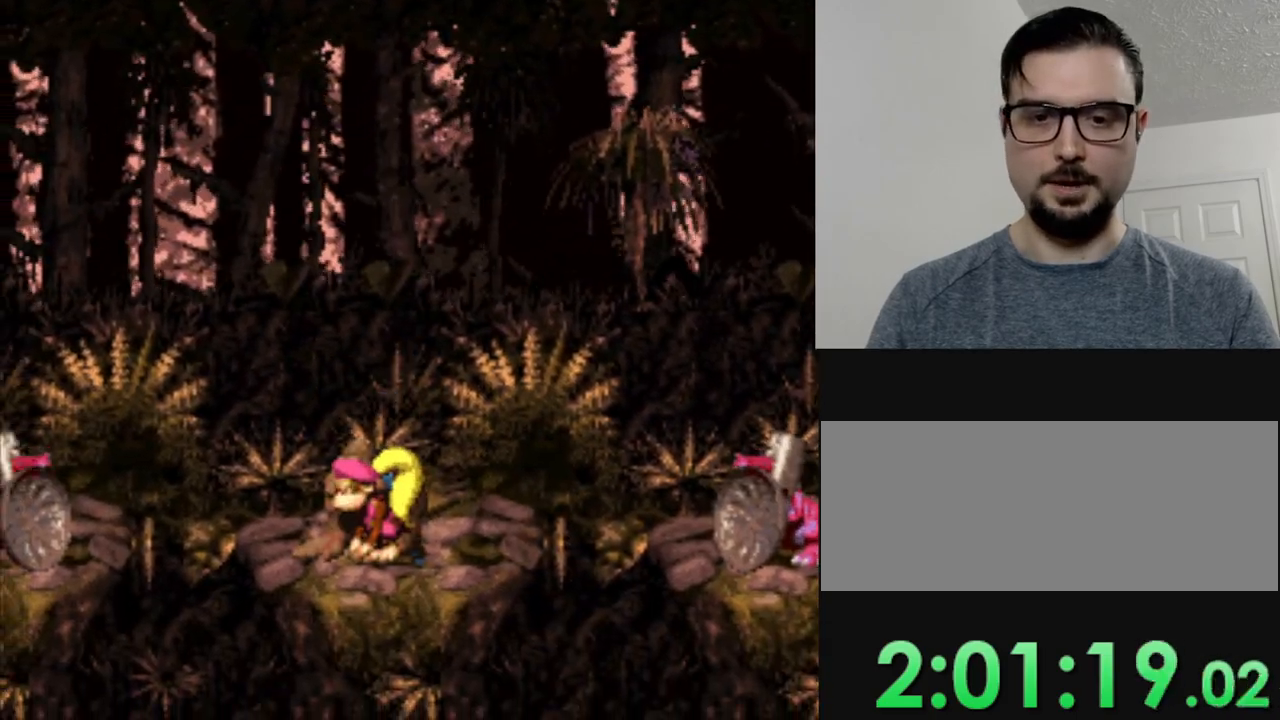
{"buttons": ["Y"], "events": [[233, "DPAD_LEFT", "down"], [283, "DPAD_LEFT", "up"]]}
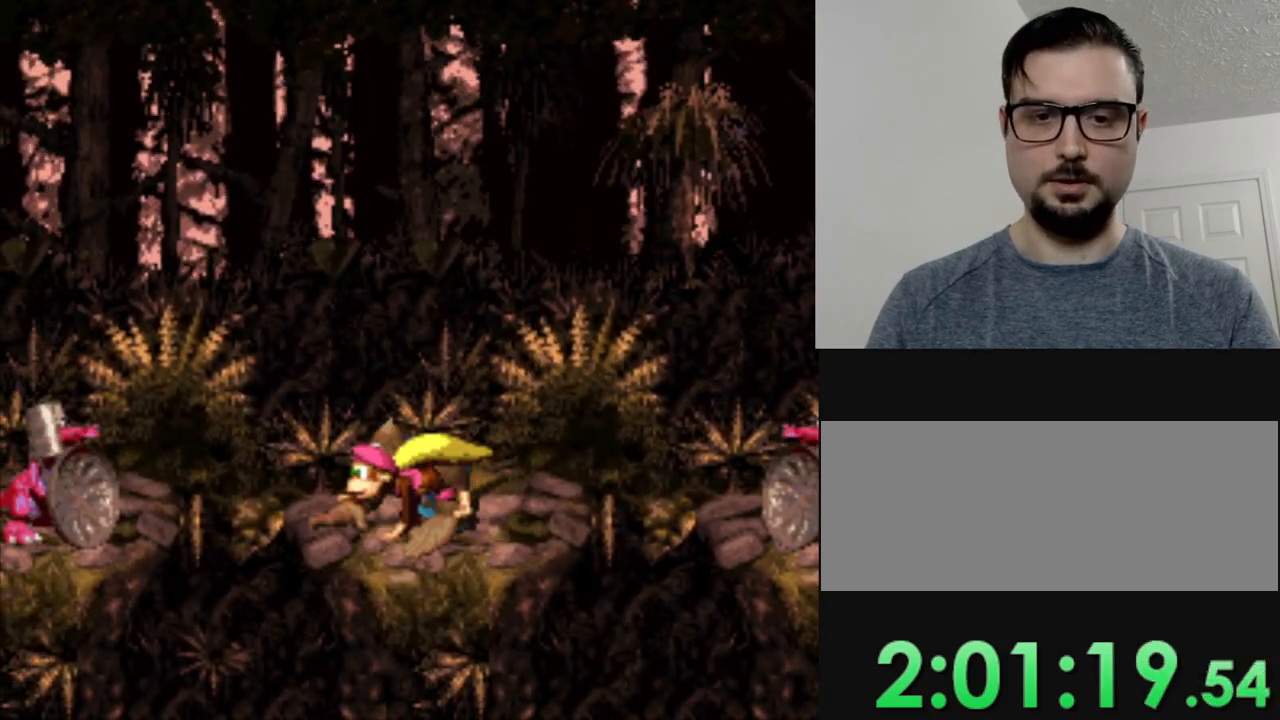
{"buttons": ["B", "Y", "DPAD_RIGHT"], "events": [[67, "DPAD_RIGHT", "down"], [467, "B", "down"]]}
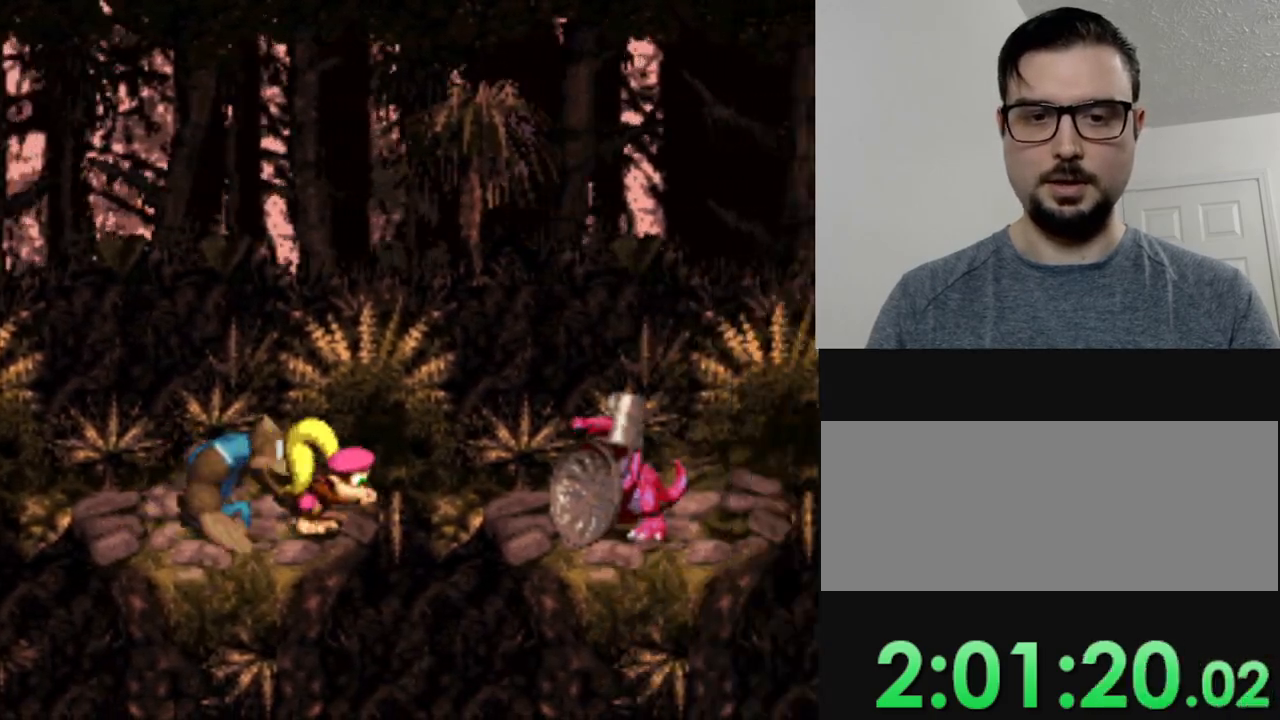
{"buttons": ["Y"], "events": [[183, "B", "up"], [183, "Y", "up"], [250, "Y", "down"], [433, "DPAD_RIGHT", "up"]]}
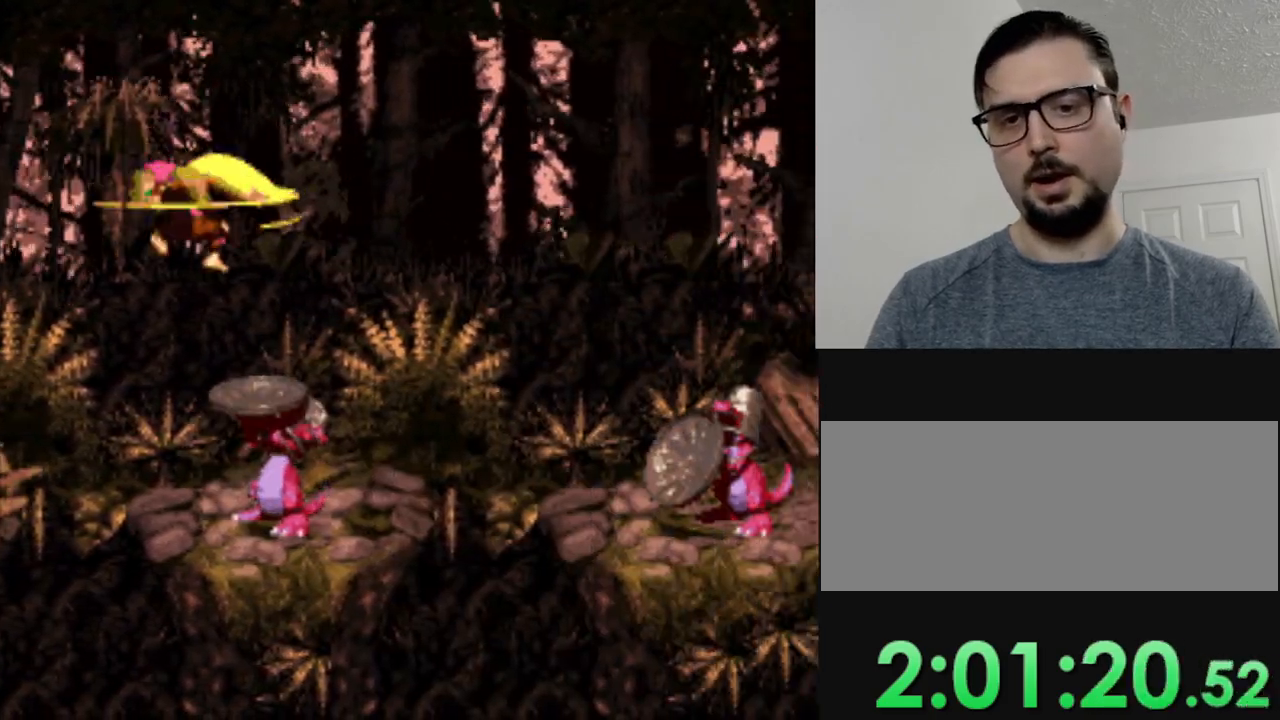
{"buttons": ["Y", "DPAD_LEFT"], "events": [[450, "DPAD_LEFT", "down"]]}
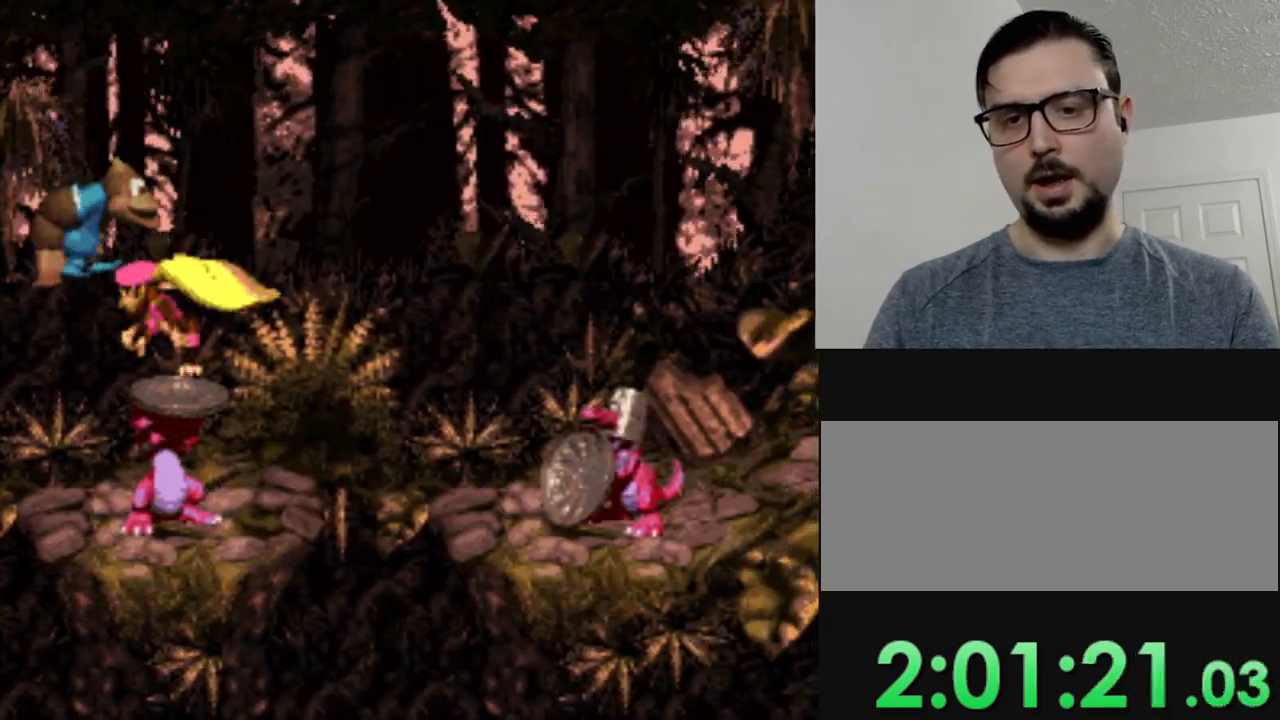
{"buttons": ["Y", "DPAD_RIGHT"], "events": [[16, "DPAD_LEFT", "up"], [417, "DPAD_RIGHT", "down"]]}
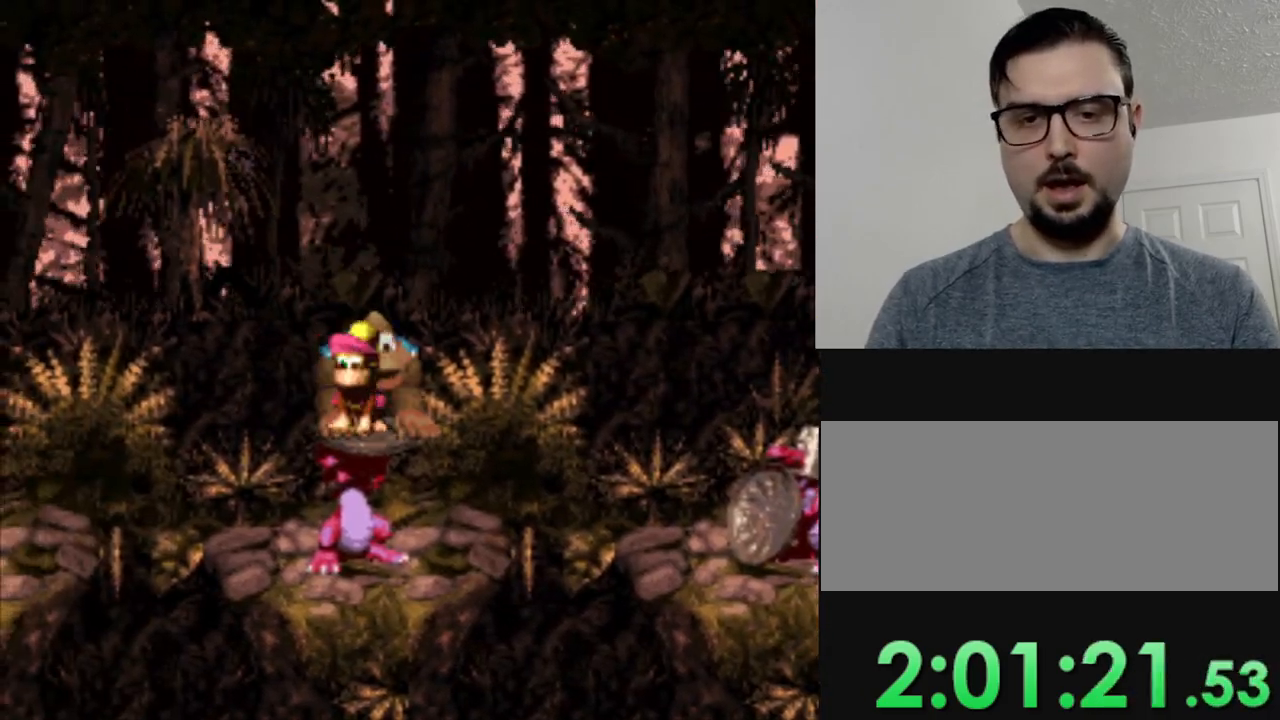
{"buttons": ["Y", "DPAD_RIGHT"], "events": [[100, "B", "down"], [317, "Y", "up"], [334, "B", "up"], [417, "Y", "down"]]}
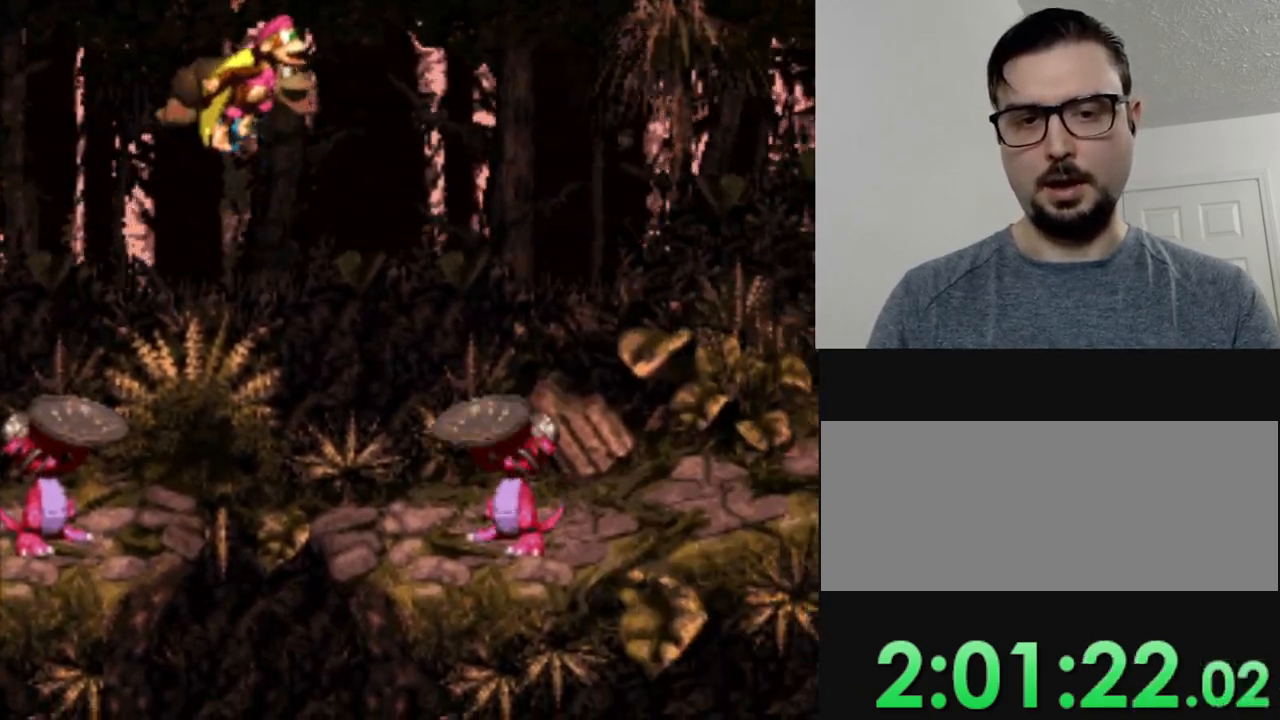
{"buttons": ["Y"], "events": [[200, "DPAD_RIGHT", "up"]]}
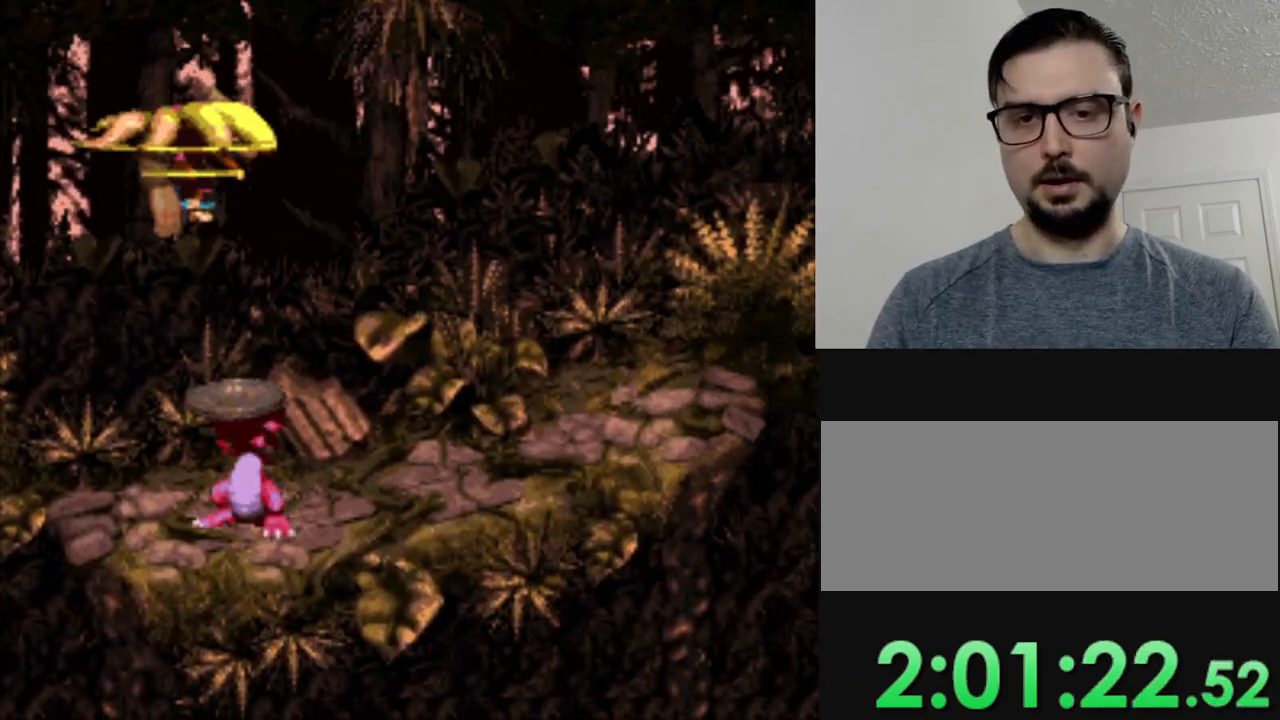
{"buttons": [], "events": [[367, "Y", "up"]]}
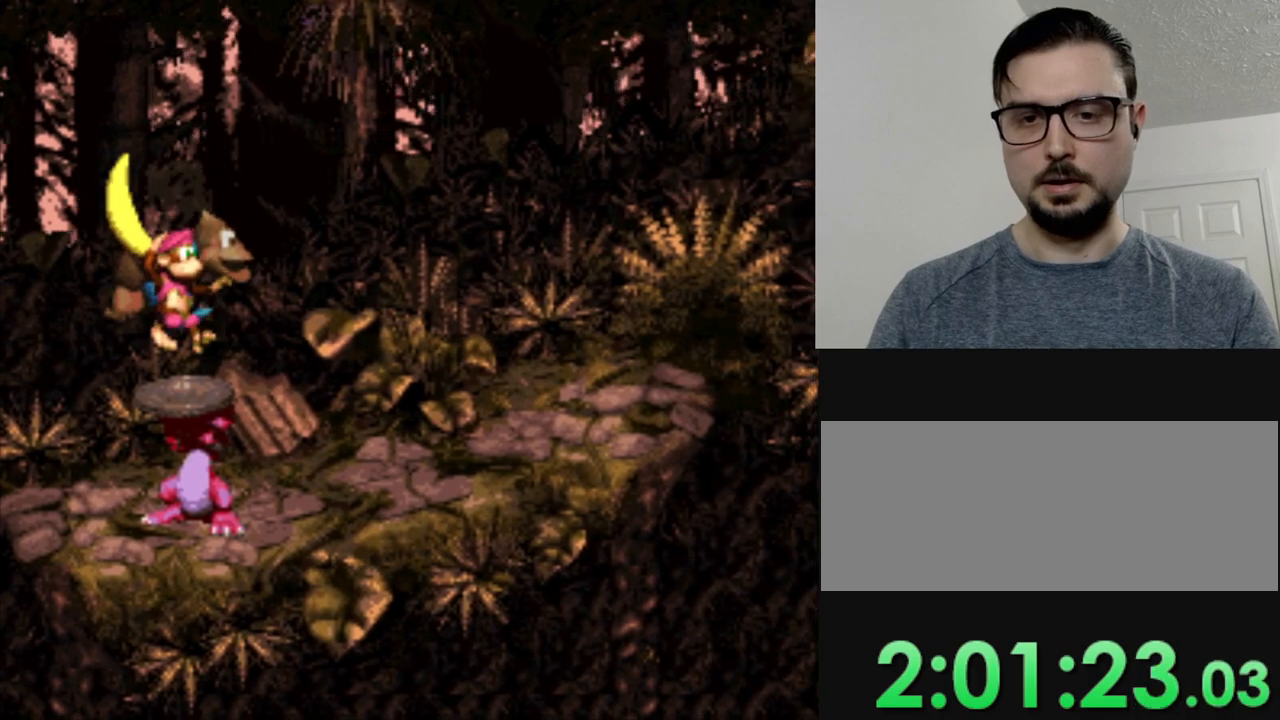
{"buttons": ["DPAD_RIGHT"], "events": [[100, "DPAD_RIGHT", "down"], [250, "B", "down"], [483, "B", "up"]]}
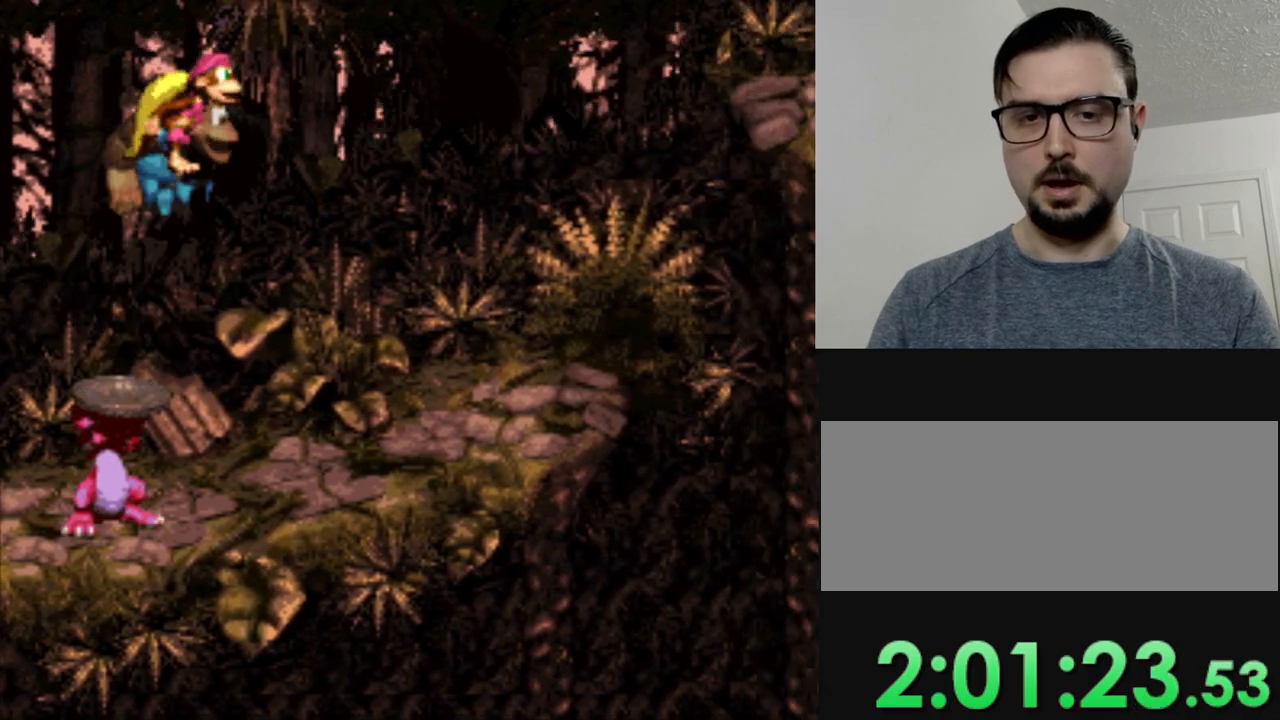
{"buttons": ["DPAD_RIGHT"], "events": [[50, "Y", "down"], [484, "Y", "up"]]}
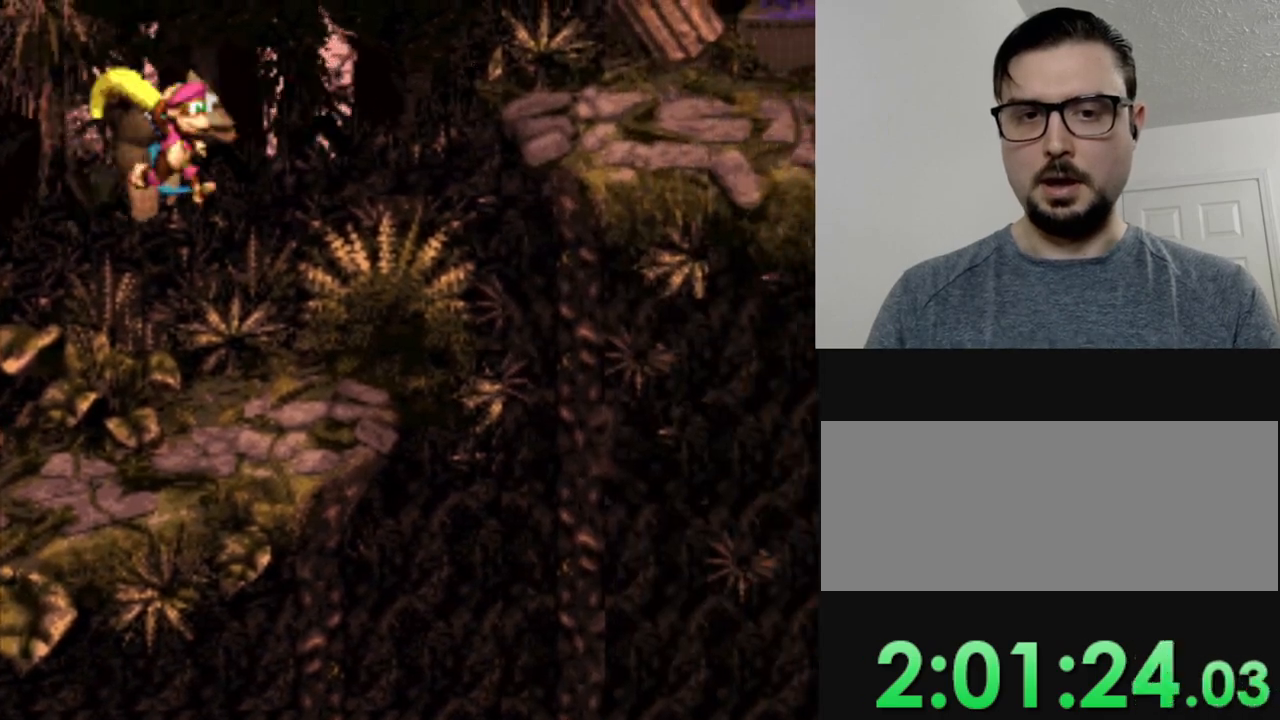
{"buttons": ["B"], "events": [[116, "DPAD_RIGHT", "up"], [483, "B", "down"]]}
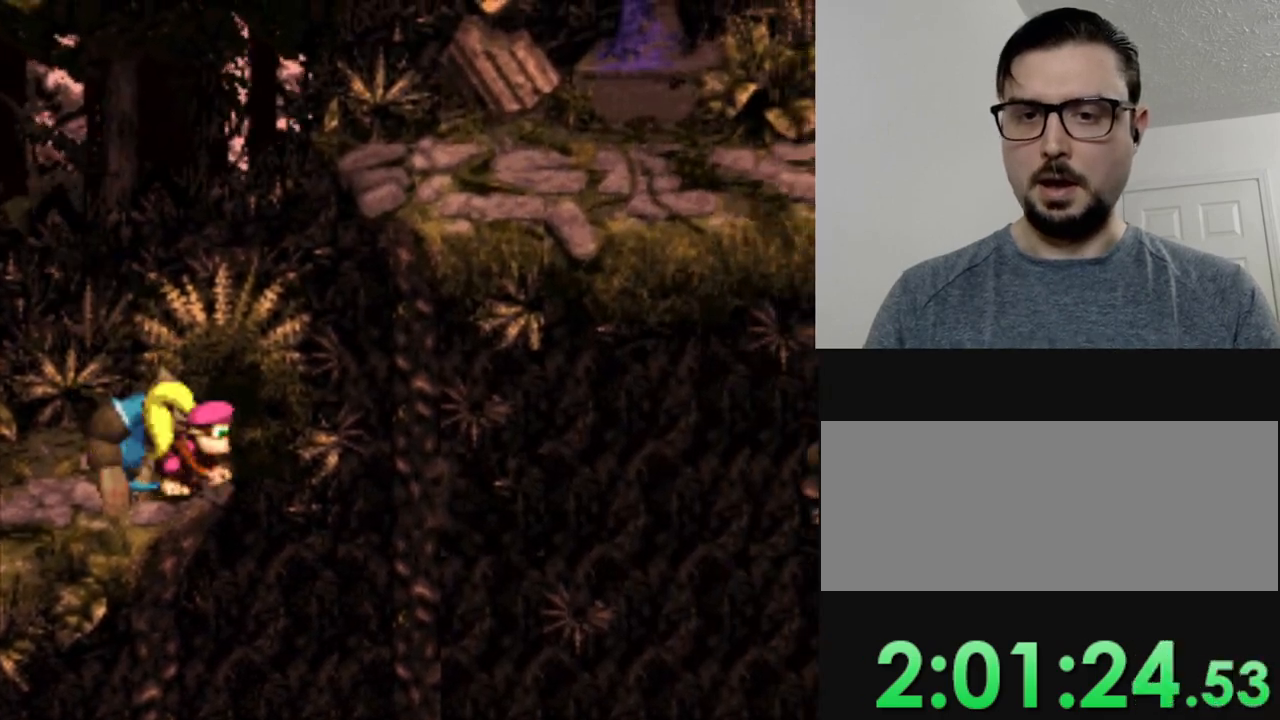
{"buttons": ["Y"], "events": [[17, "DPAD_LEFT", "down"], [217, "B", "up"], [284, "Y", "down"], [350, "DPAD_LEFT", "up"]]}
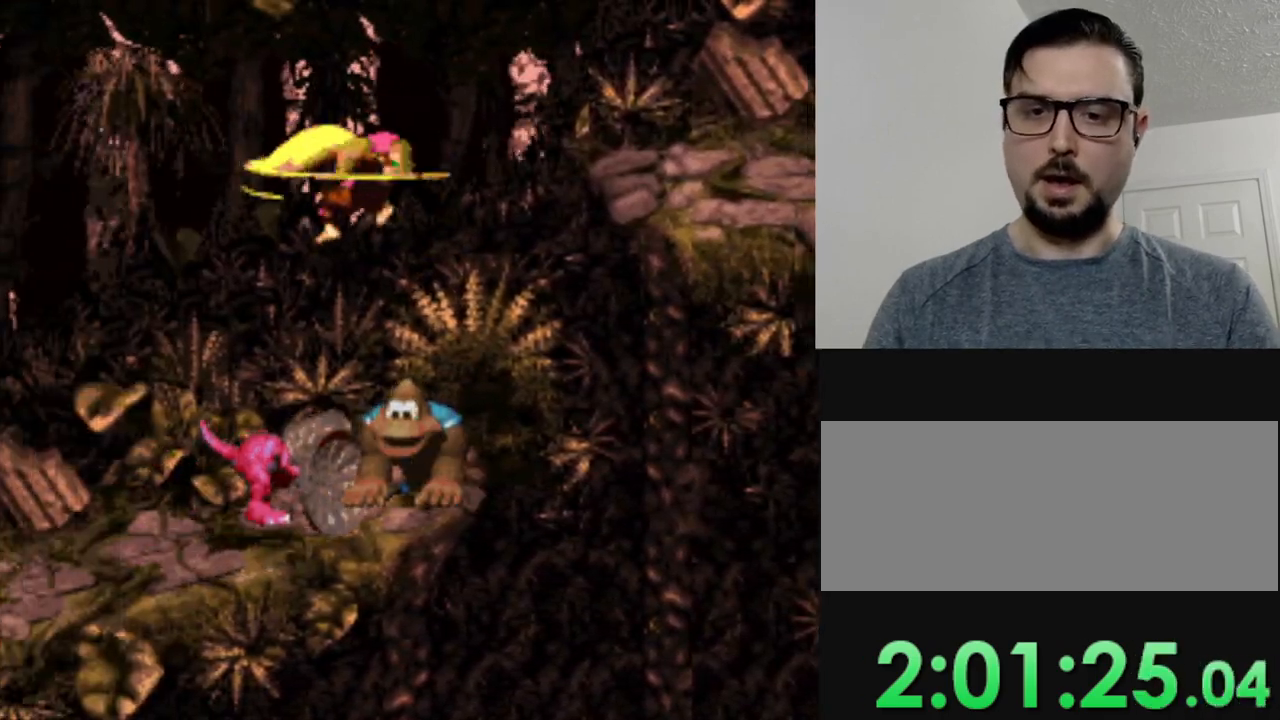
{"buttons": ["Y"], "events": [[383, "DPAD_LEFT", "down"], [467, "DPAD_LEFT", "up"]]}
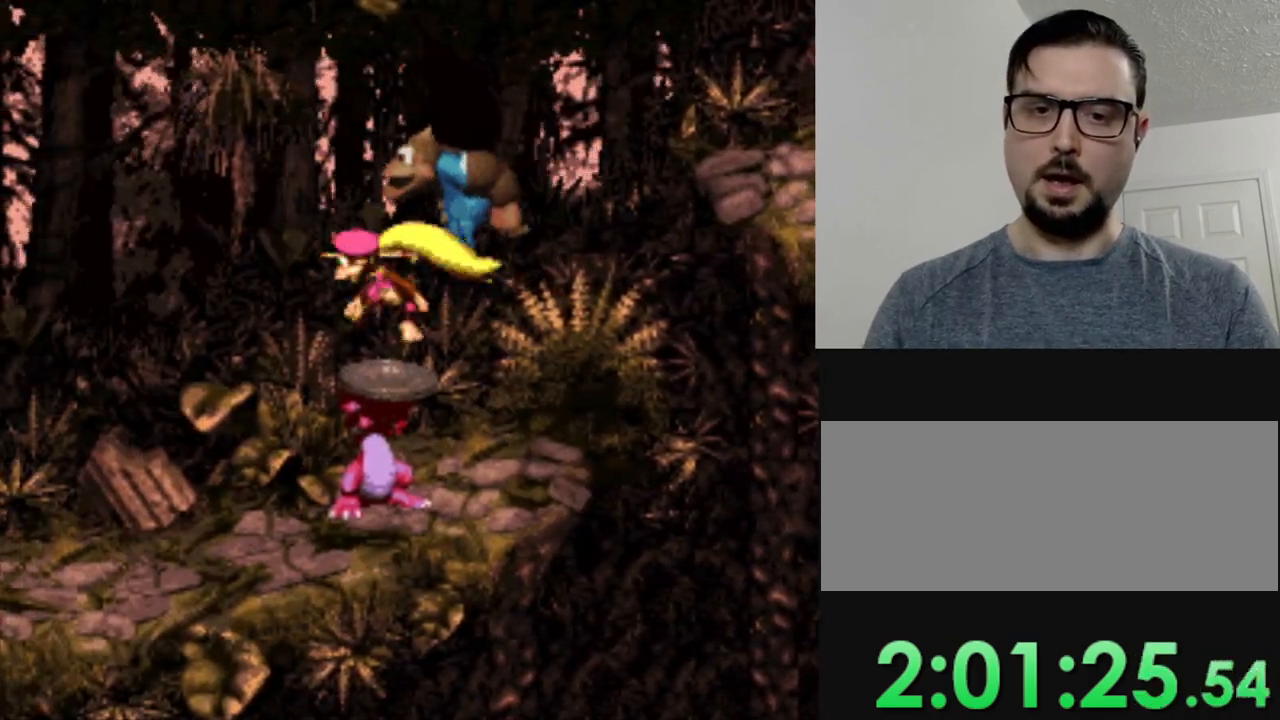
{"buttons": ["Y", "DPAD_RIGHT"], "events": [[267, "DPAD_RIGHT", "down"]]}
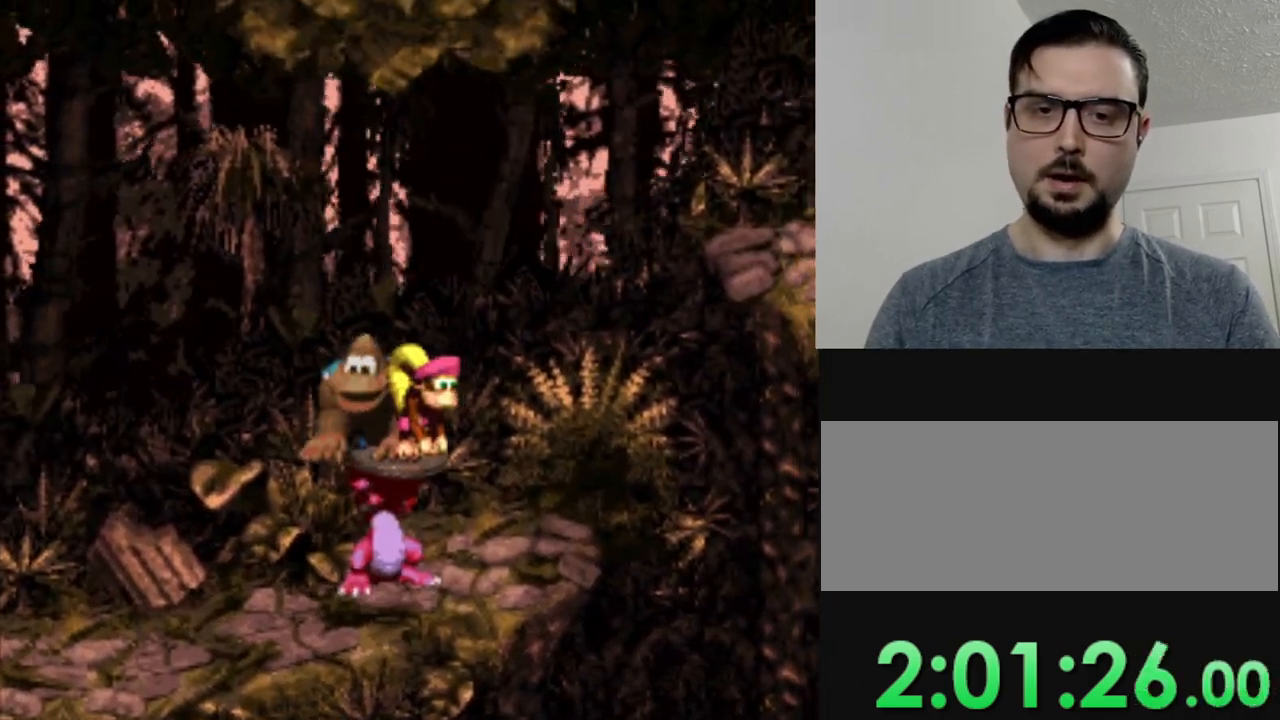
{"buttons": ["Y", "DPAD_RIGHT"], "events": [[33, "B", "down"], [317, "B", "up"], [317, "Y", "up"], [383, "Y", "down"]]}
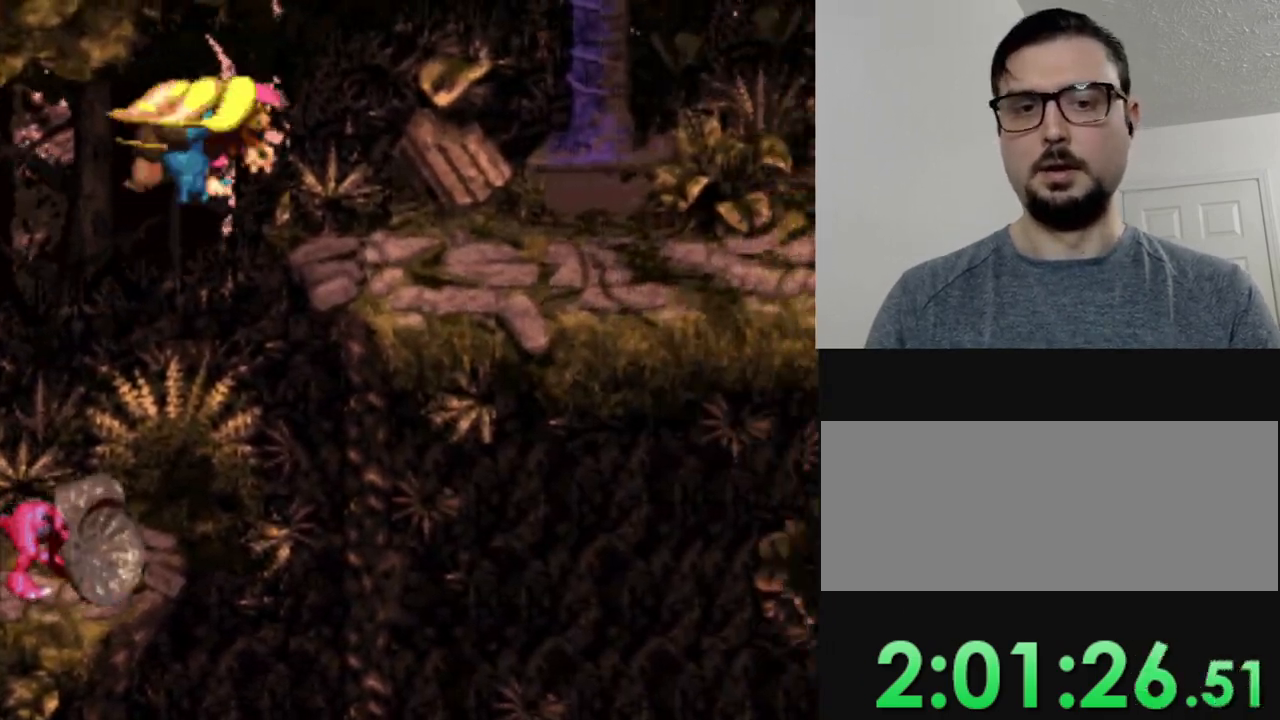
{"buttons": ["Y"], "events": [[300, "DPAD_RIGHT", "up"]]}